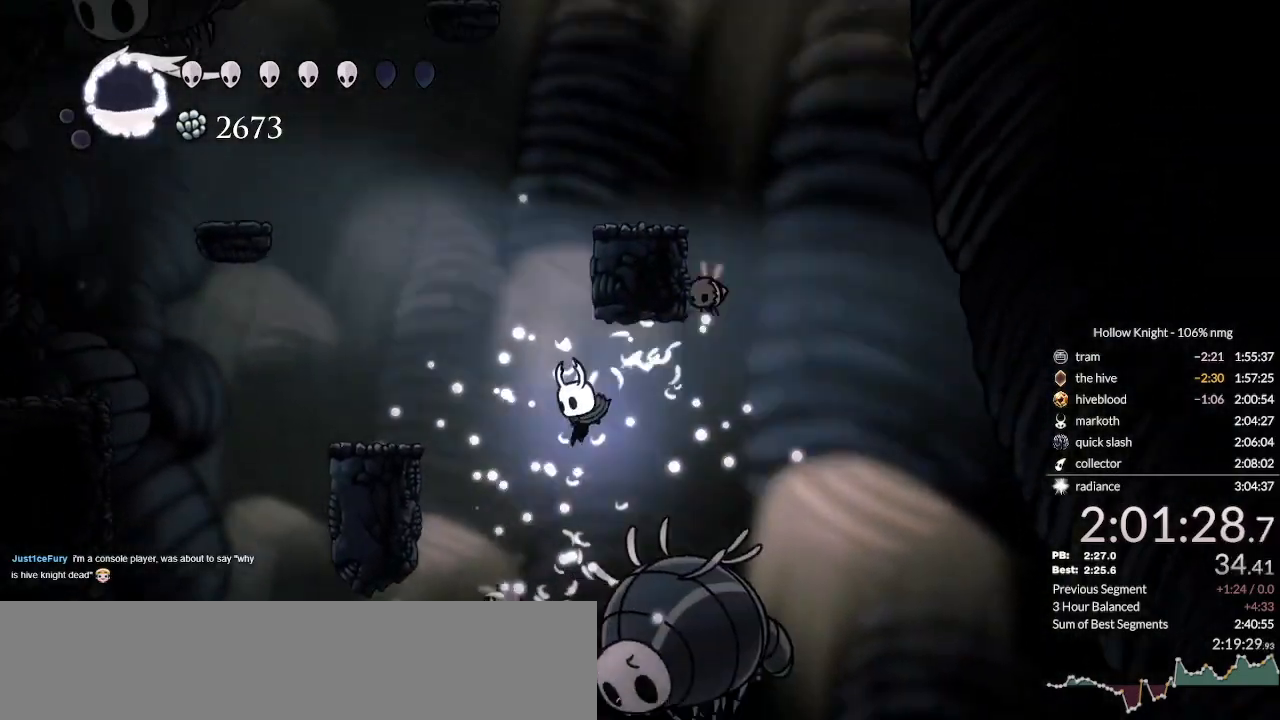
Gameplay with keyboard; each line is a JSON object with the keys held at the frame after it. "events" lists presses ("down") and releases ("up") of "cast", "cdash", "dash", "dnail", "down", "escape", "focus", "inv", "jump", "left", "nail", "return", "right" and "up" between this image and that frame as [ms after this image, input, new state], when the widget could be followed in between. No other keys are recorded. Mouse input is not recorded. Key names are as the overlay labels them; some are game actions (e.g. jump) rather than physical keys.
{"keys": ["jump"], "events": [[67, "dash", "down"], [233, "dash", "up"], [300, "jump", "down"], [500, "left", "up"]]}
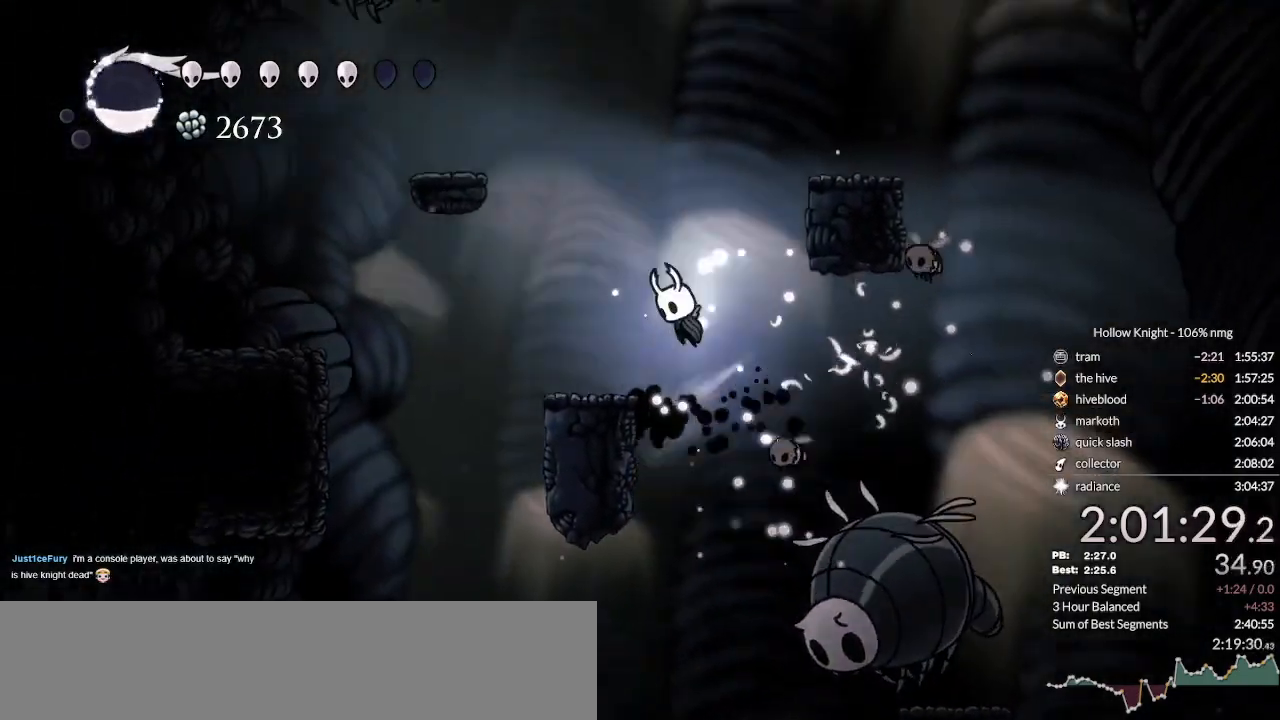
{"keys": ["jump", "left"]}
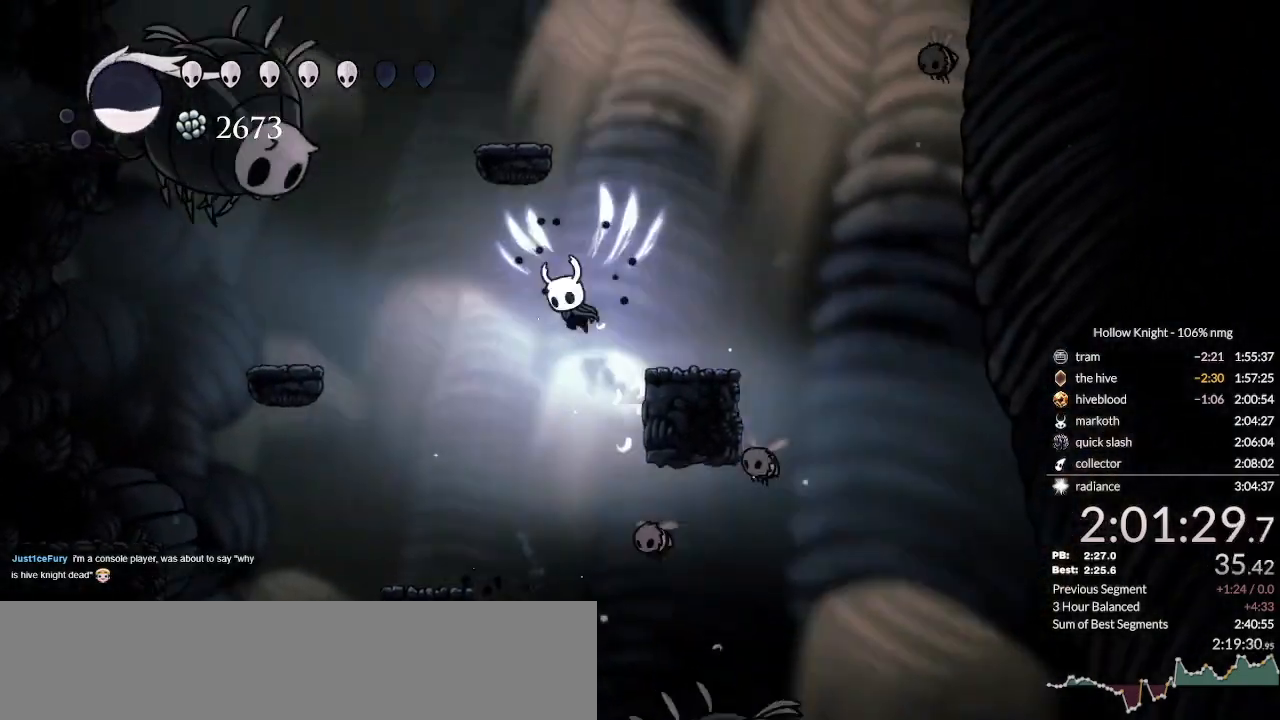
{"keys": ["jump", "right"]}
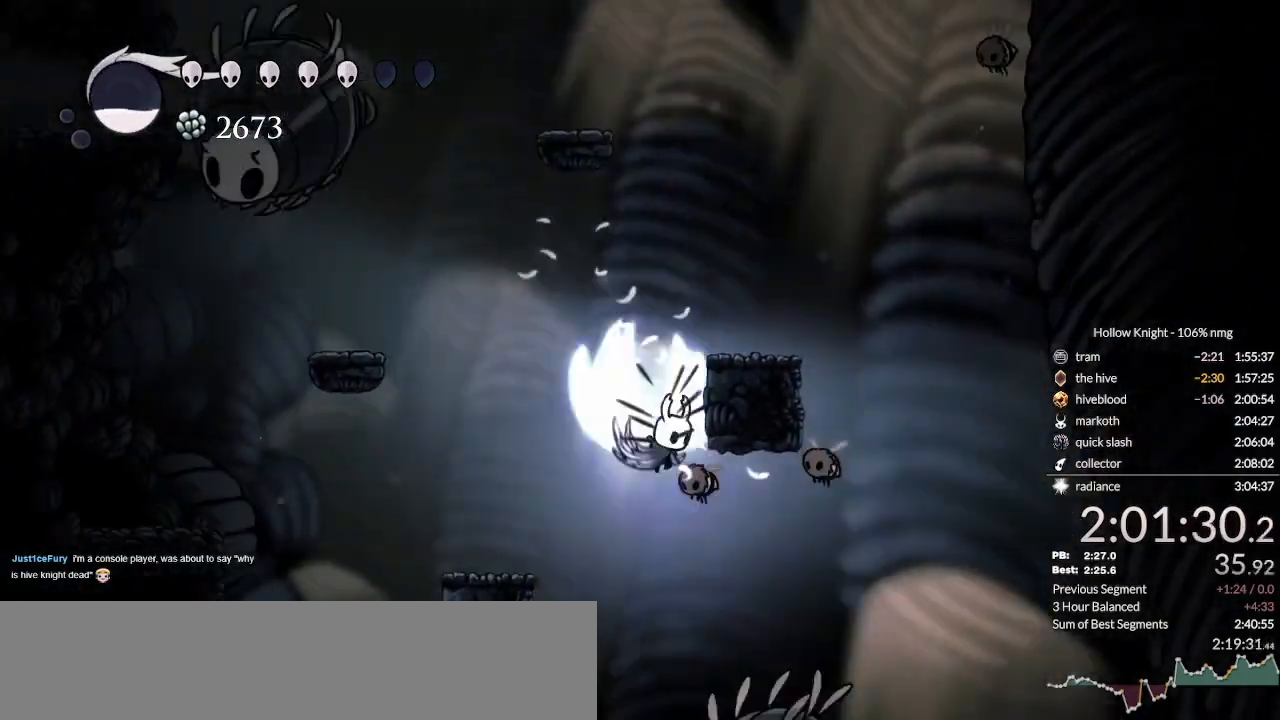
{"keys": ["jump", "left"], "events": [[267, "jump", "up"], [300, "right", "up"], [367, "left", "down"], [467, "jump", "down"]]}
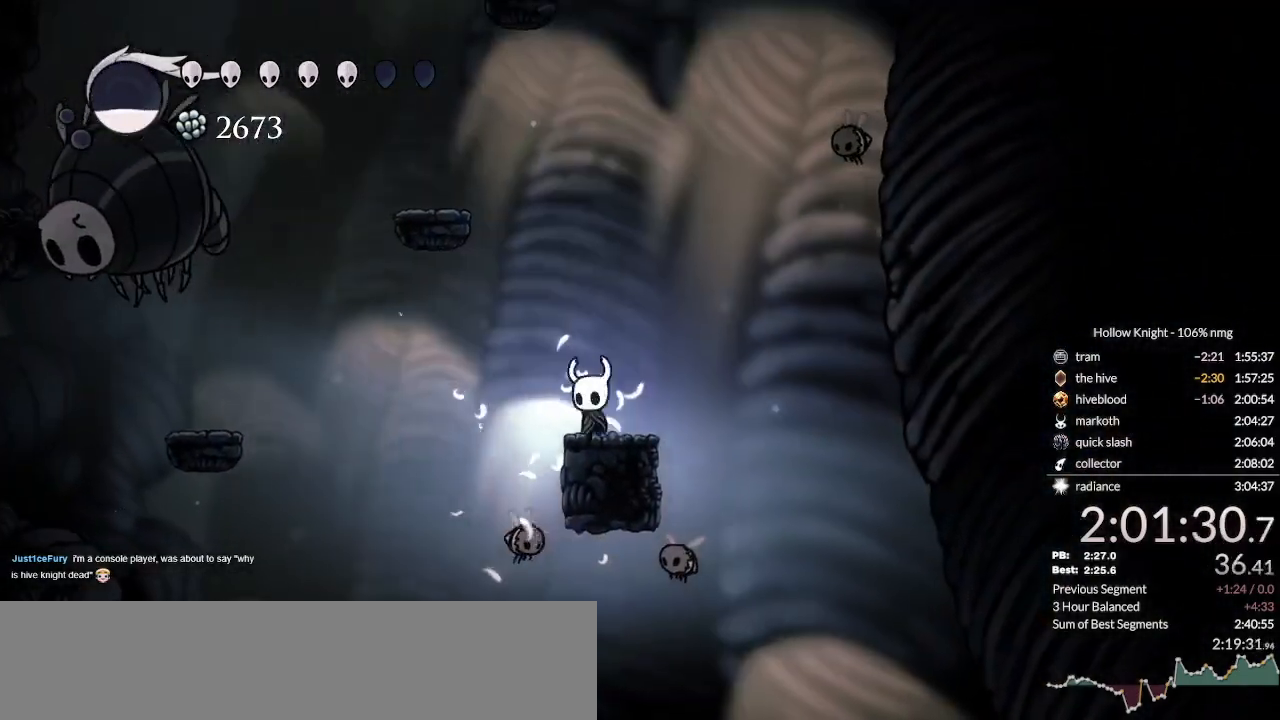
{"keys": ["left"], "events": [[133, "left", "up"], [233, "left", "down"], [500, "jump", "up"]]}
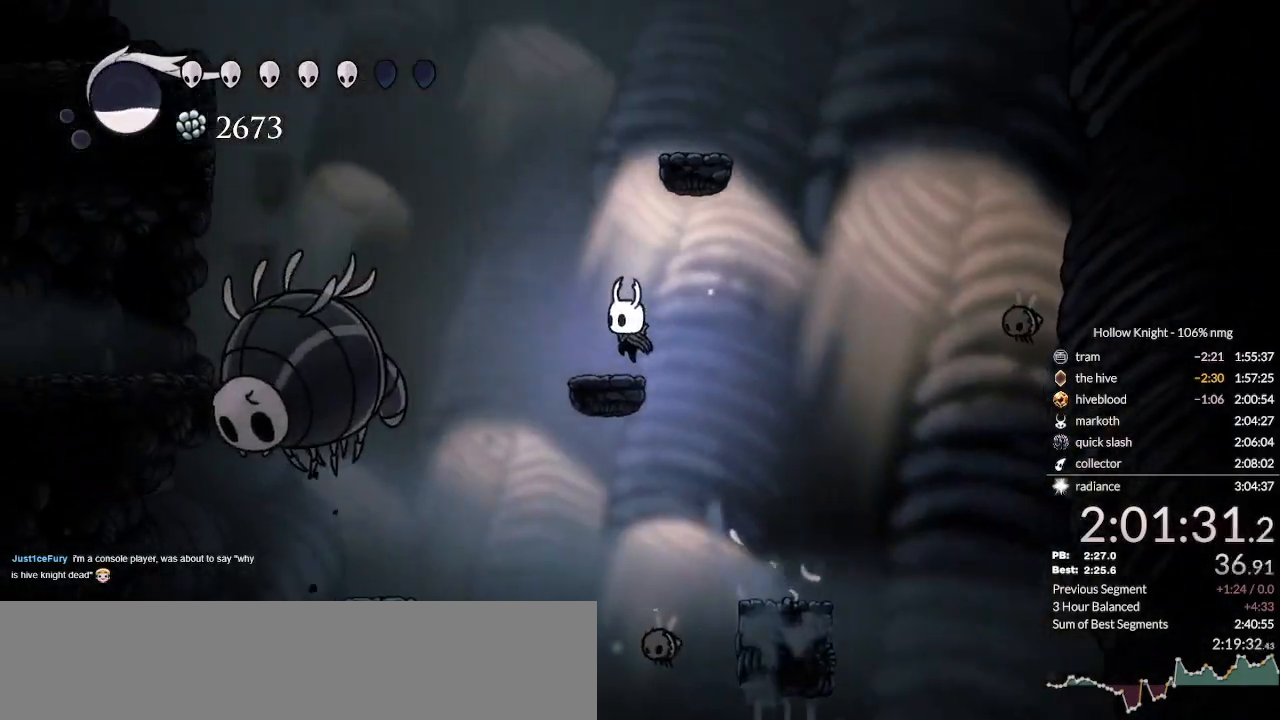
{"keys": ["jump", "left"], "events": [[167, "jump", "down"]]}
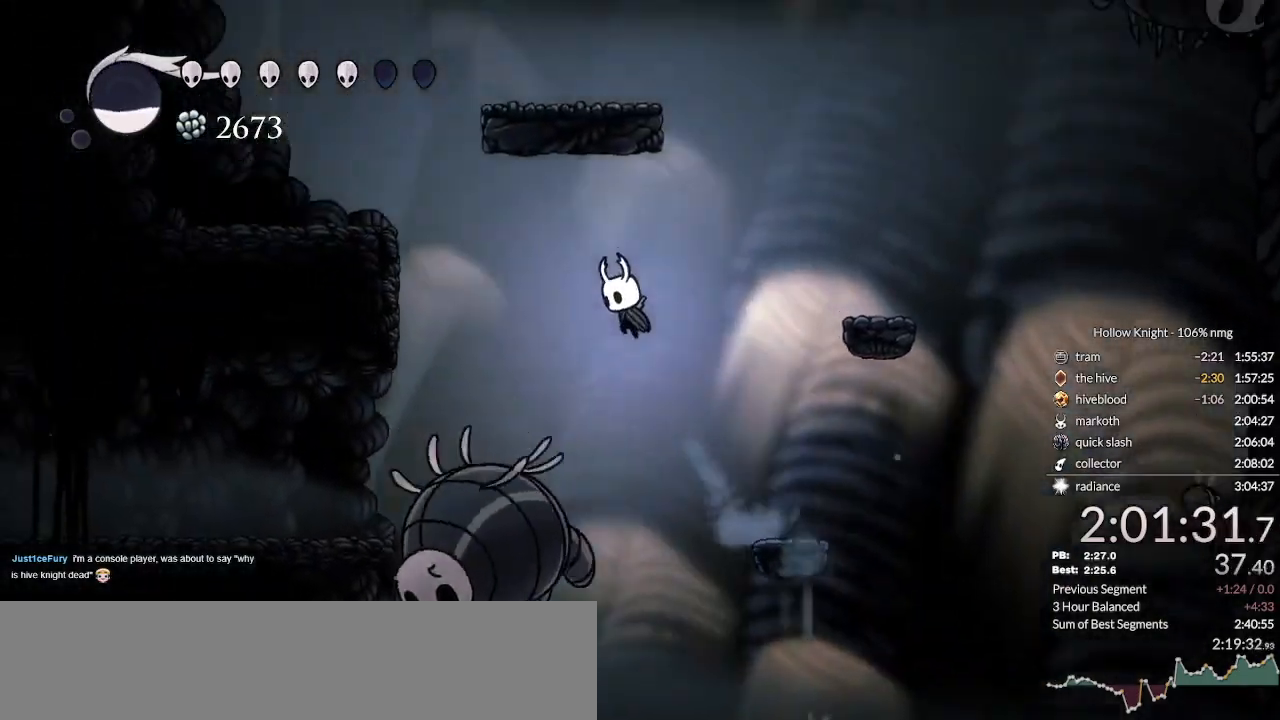
{"keys": ["jump", "left", "right"], "events": [[67, "jump", "up"], [200, "jump", "down"], [500, "right", "down"]]}
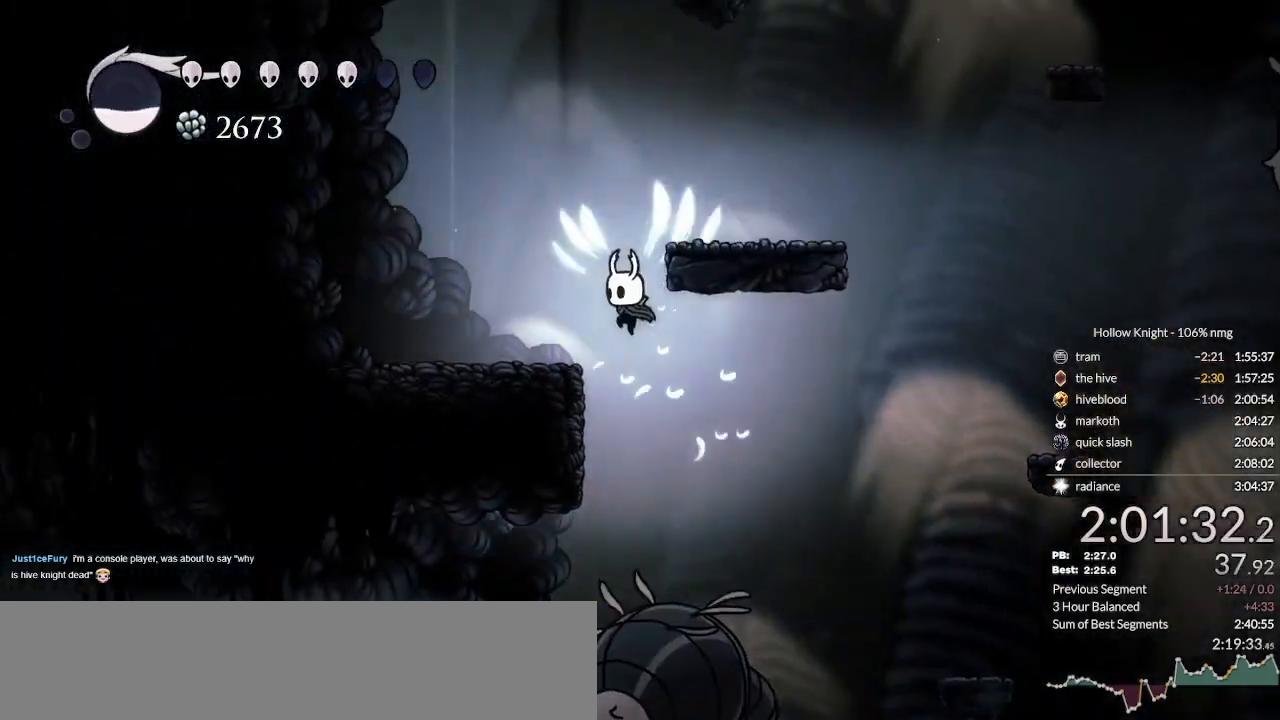
{"keys": ["right"], "events": [[33, "left", "up"], [133, "jump", "up"], [200, "jump", "down"], [233, "right", "up"], [467, "jump", "up"], [500, "right", "down"]]}
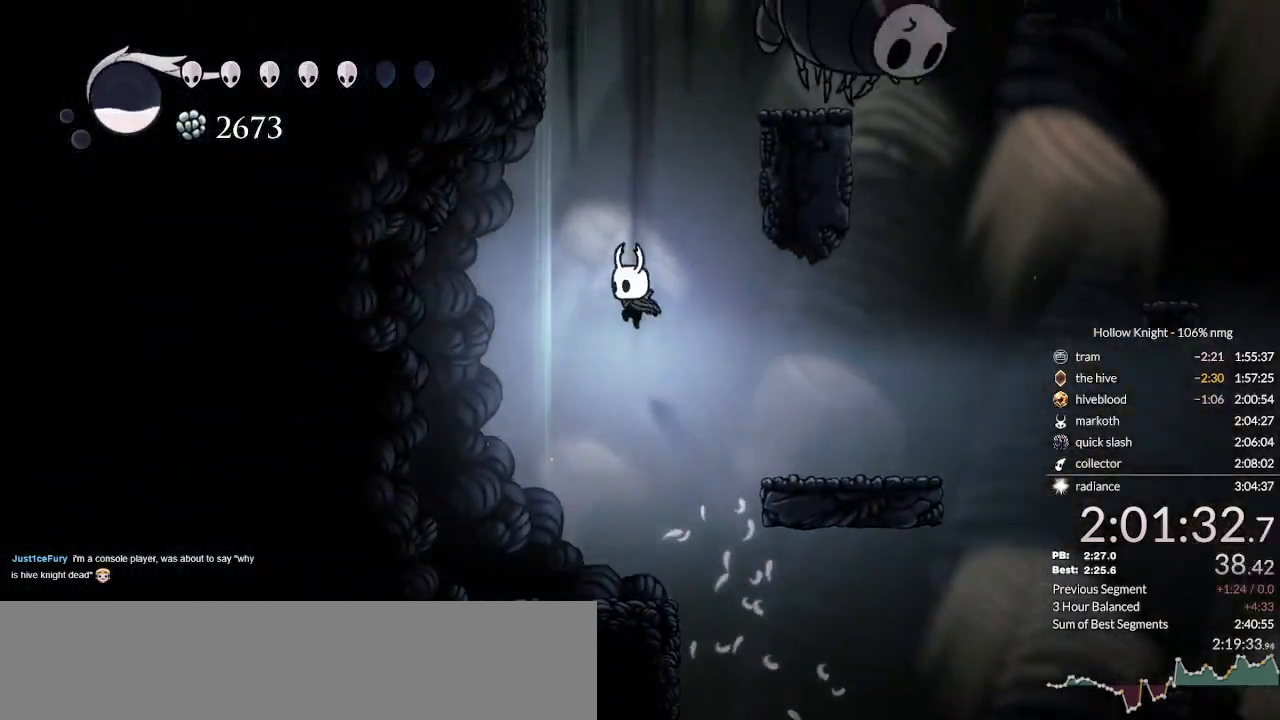
{"keys": ["jump", "left"], "events": [[33, "jump", "down"], [367, "jump", "up"], [433, "jump", "down"], [467, "left", "down"], [467, "right", "up"]]}
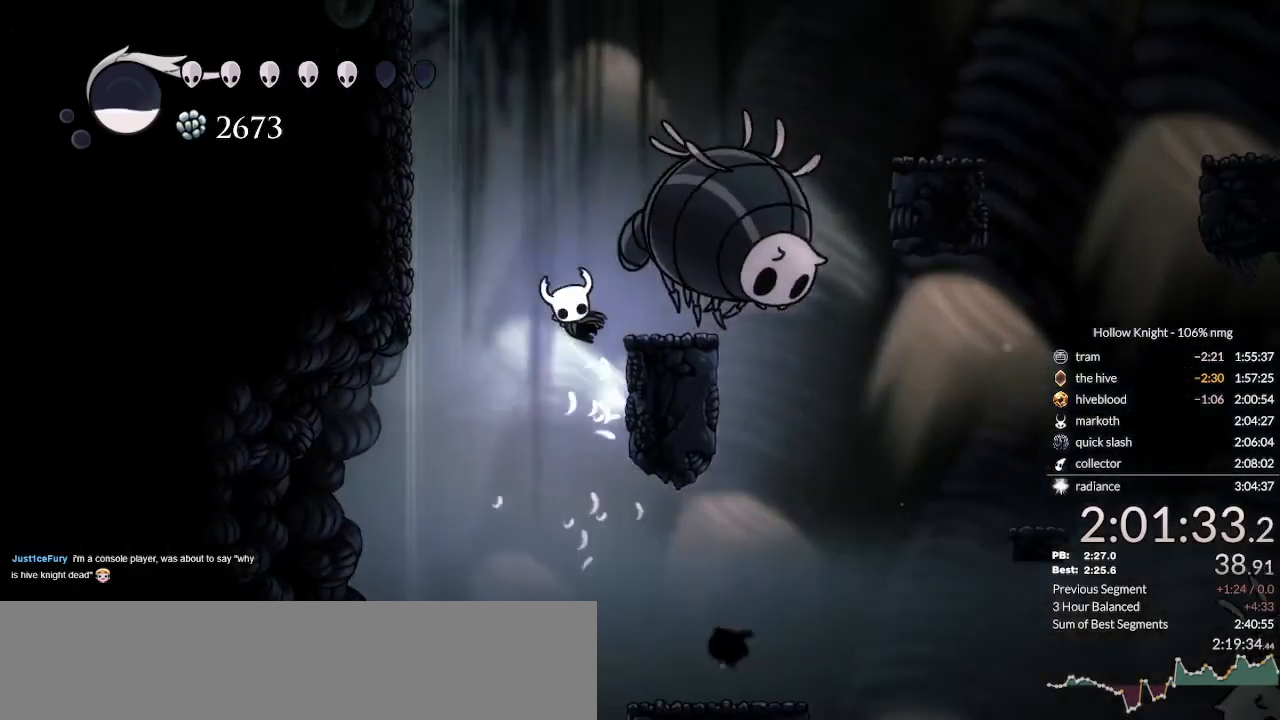
{"keys": ["jump", "left"], "events": [[267, "jump", "up"], [300, "jump", "down"]]}
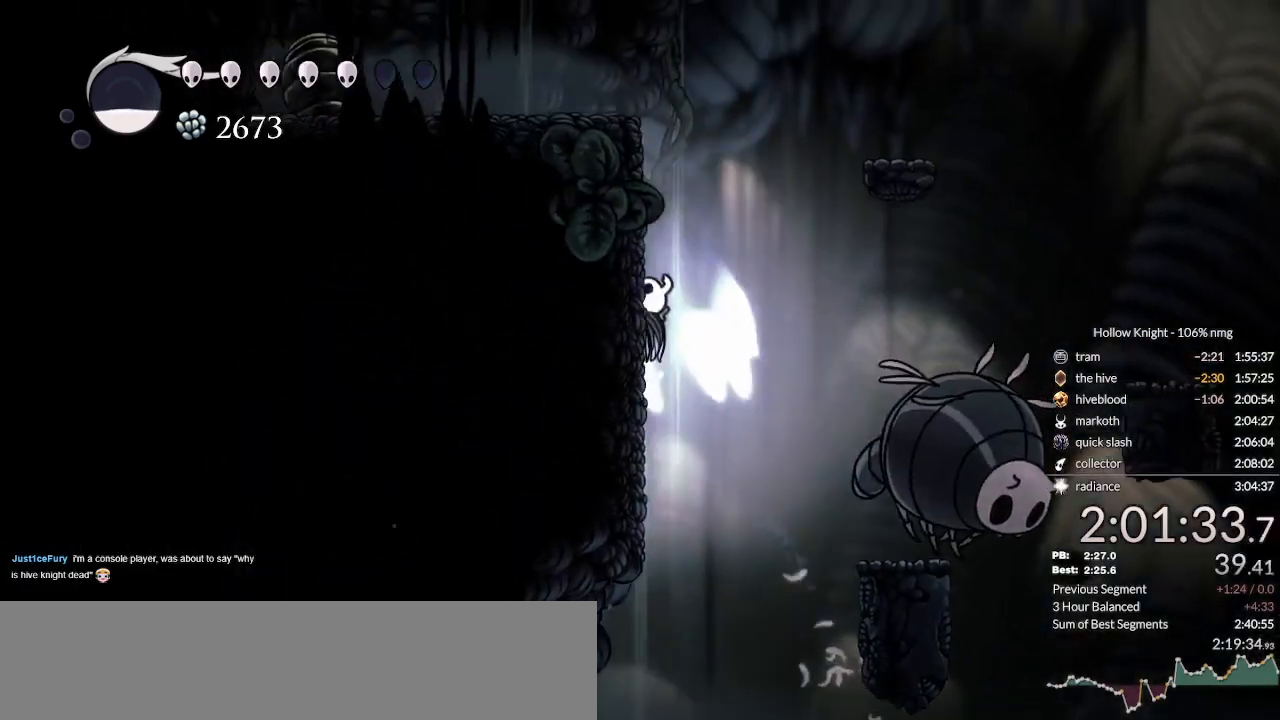
{"keys": ["jump", "right"], "events": [[33, "jump", "up"], [133, "jump", "down"], [167, "right", "down"], [200, "left", "up"], [467, "jump", "up"], [500, "jump", "down"]]}
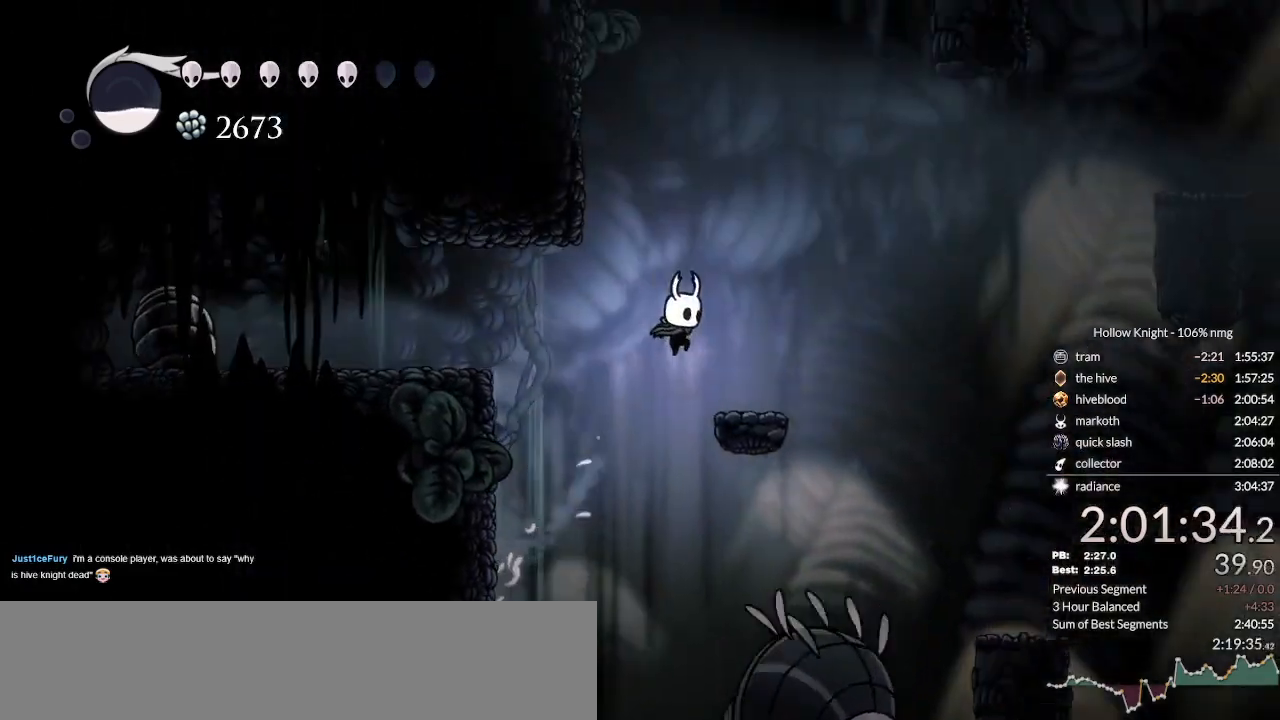
{"keys": ["jump", "left"], "events": [[33, "right", "up"], [100, "left", "down"], [400, "jump", "up"], [467, "jump", "down"]]}
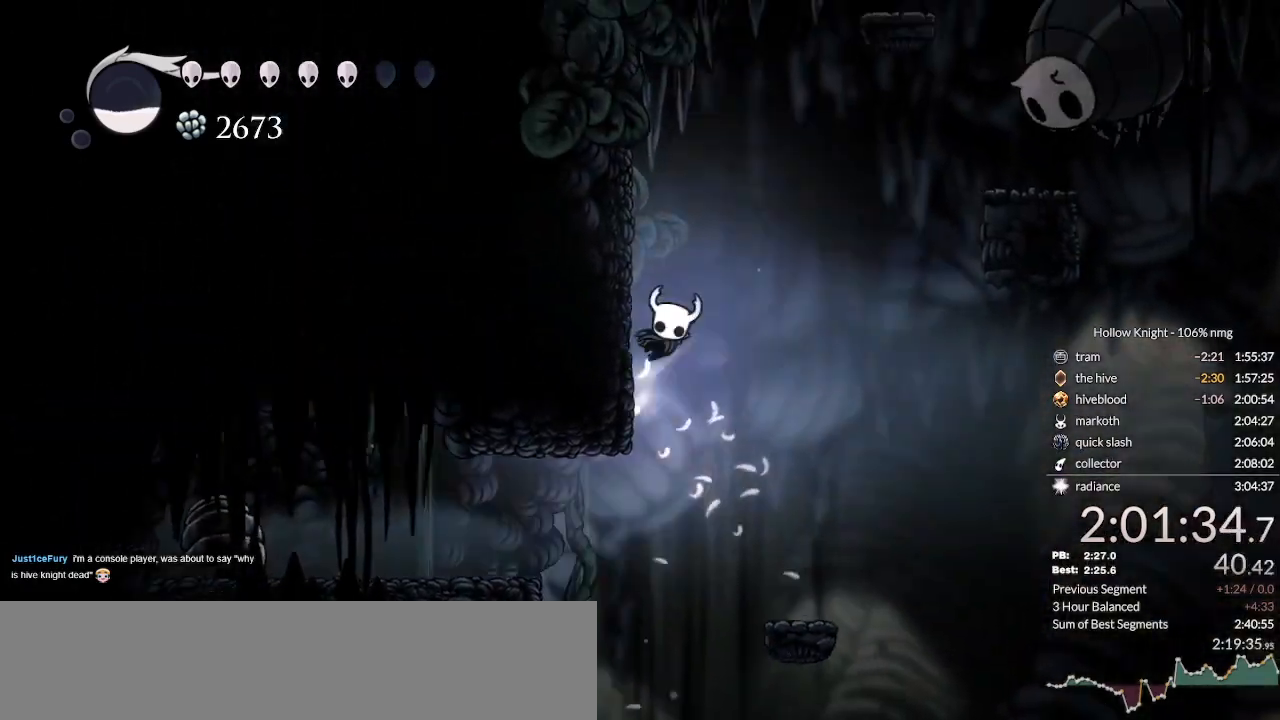
{"keys": ["jump", "right"], "events": [[267, "jump", "up"], [300, "jump", "down"], [367, "right", "down"], [400, "left", "up"]]}
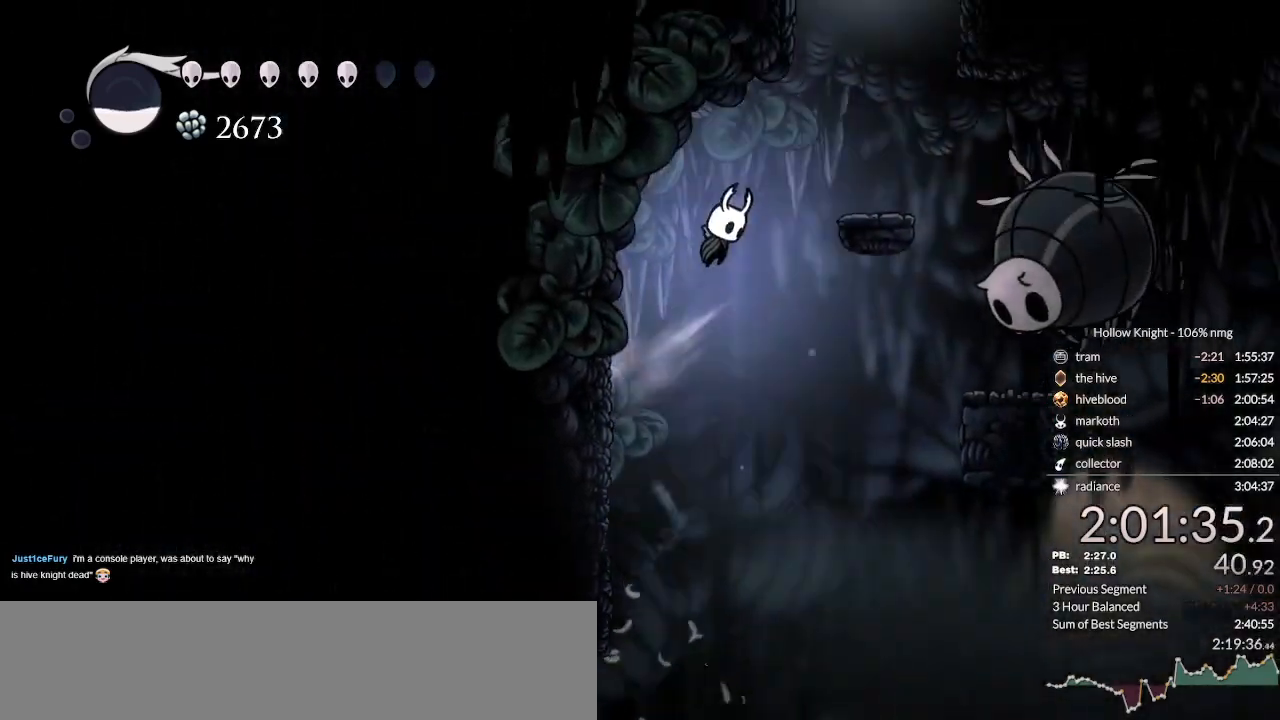
{"keys": ["jump", "right"], "events": [[167, "jump", "up"], [200, "jump", "down"]]}
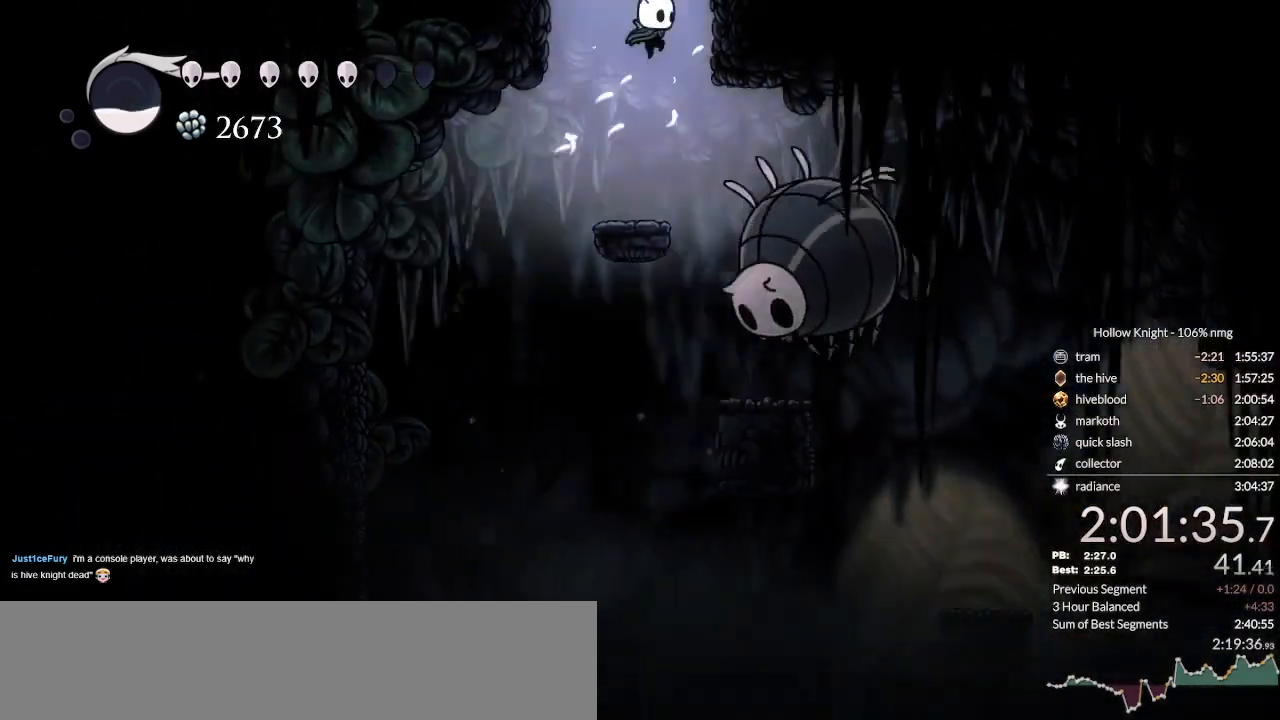
{"keys": ["nail"], "events": [[167, "jump", "up"], [233, "nail", "down"], [333, "jump", "down"], [333, "right", "up"], [367, "nail", "up"], [433, "jump", "up"], [433, "nail", "down"]]}
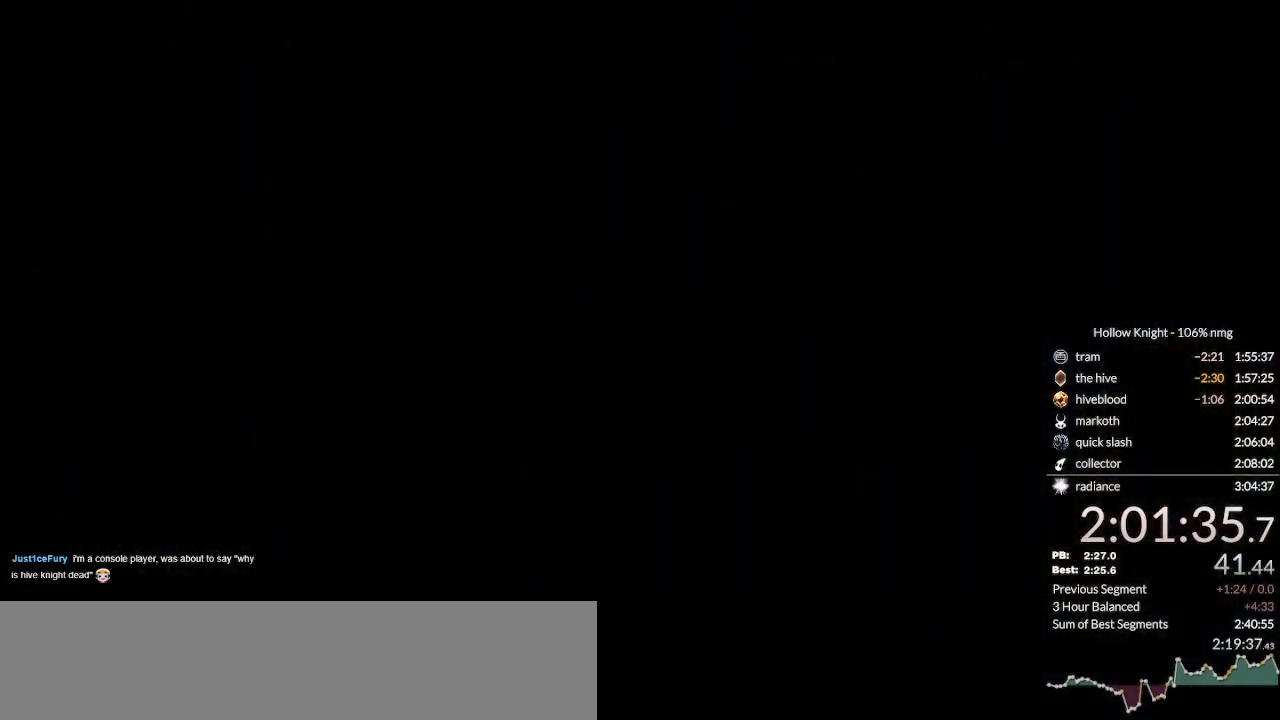
{"keys": ["dash", "right"], "events": [[33, "jump", "down"], [67, "nail", "up"], [133, "jump", "up"], [267, "right", "down"], [433, "dash", "down"]]}
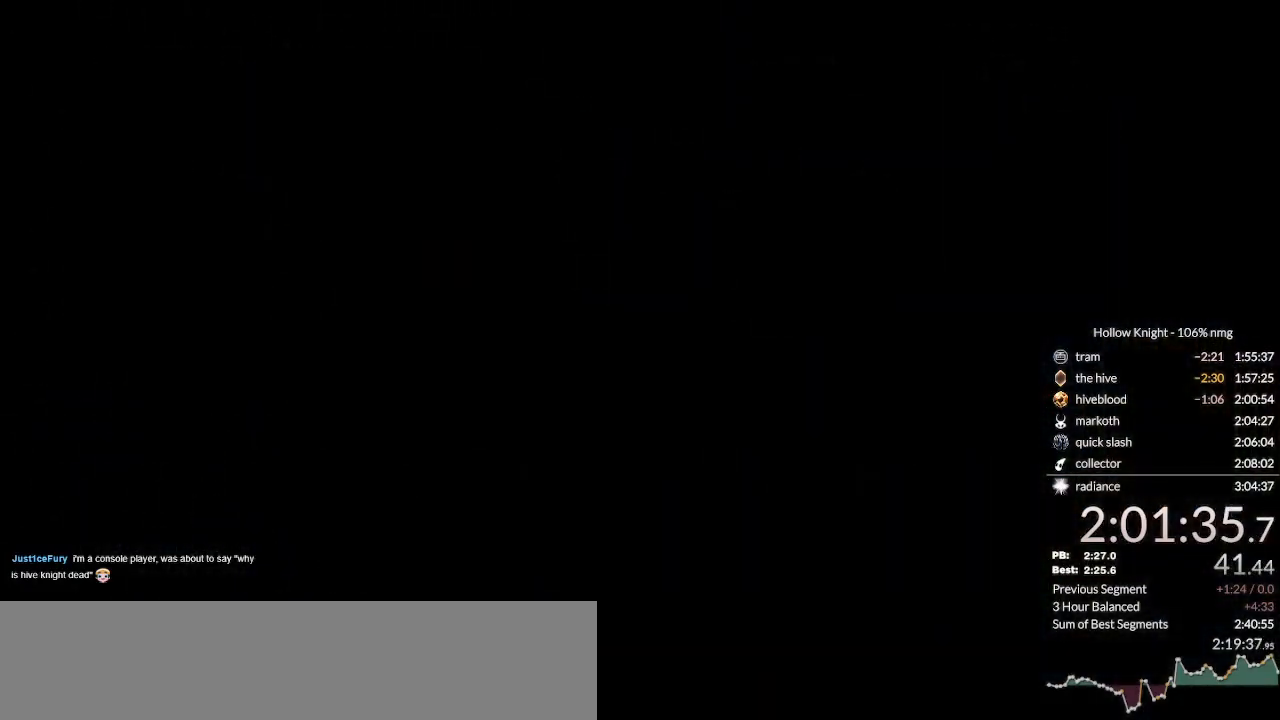
{"keys": ["right"], "events": [[33, "dash", "up"], [100, "dash", "down"], [167, "dash", "up"], [233, "dash", "down"], [333, "dash", "up"], [400, "dash", "down"], [500, "dash", "up"]]}
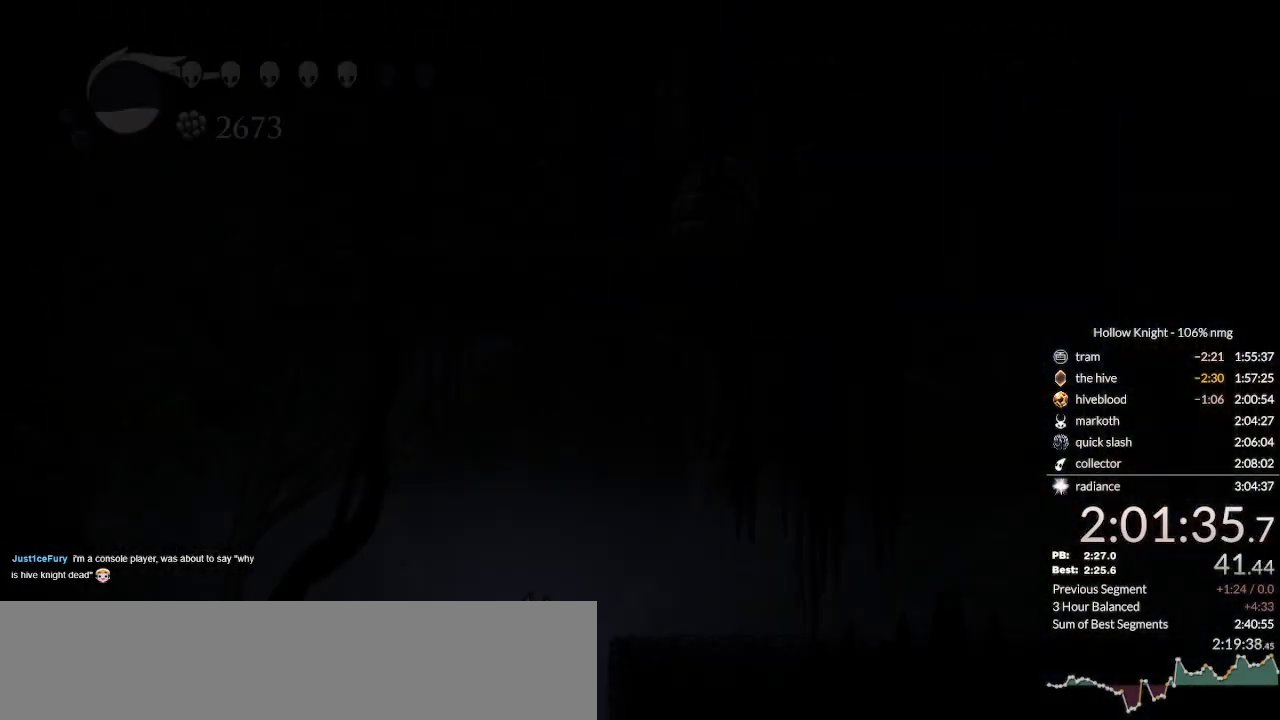
{"keys": ["right"], "events": [[133, "dash", "down"], [167, "dash", "up"]]}
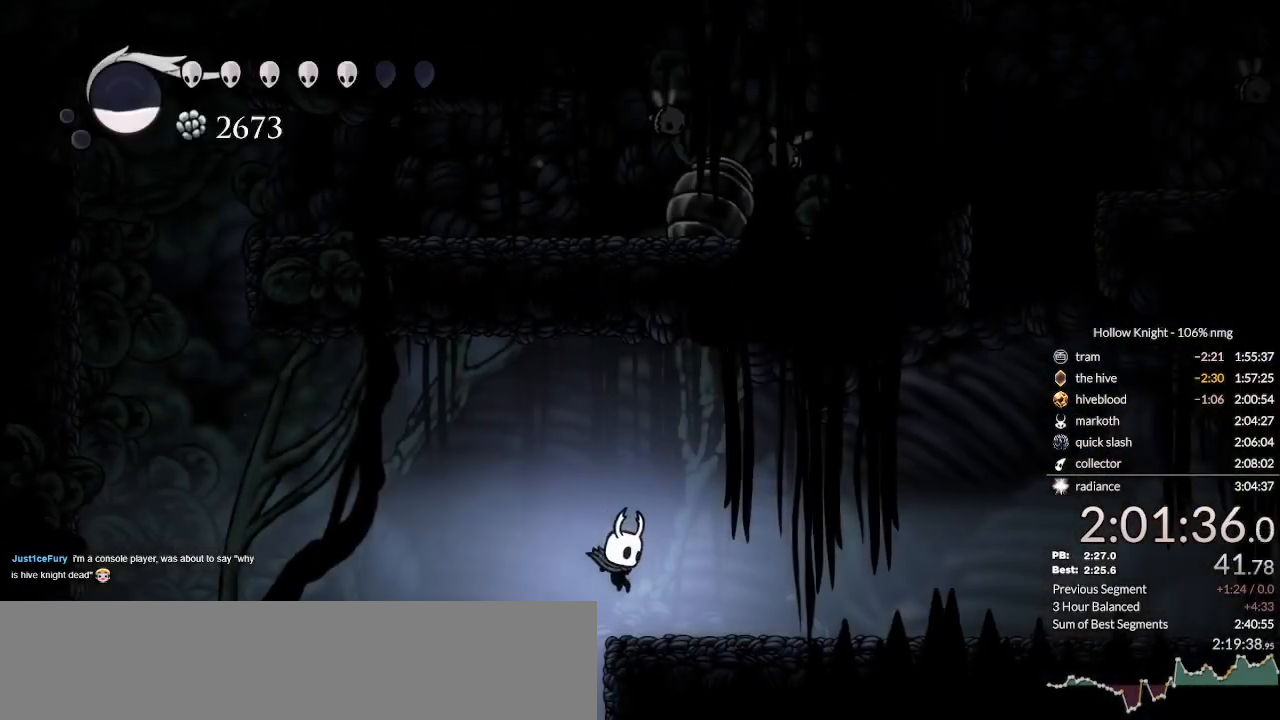
{"keys": ["jump", "right"], "events": [[200, "dash", "down"], [267, "dash", "up"], [467, "jump", "down"]]}
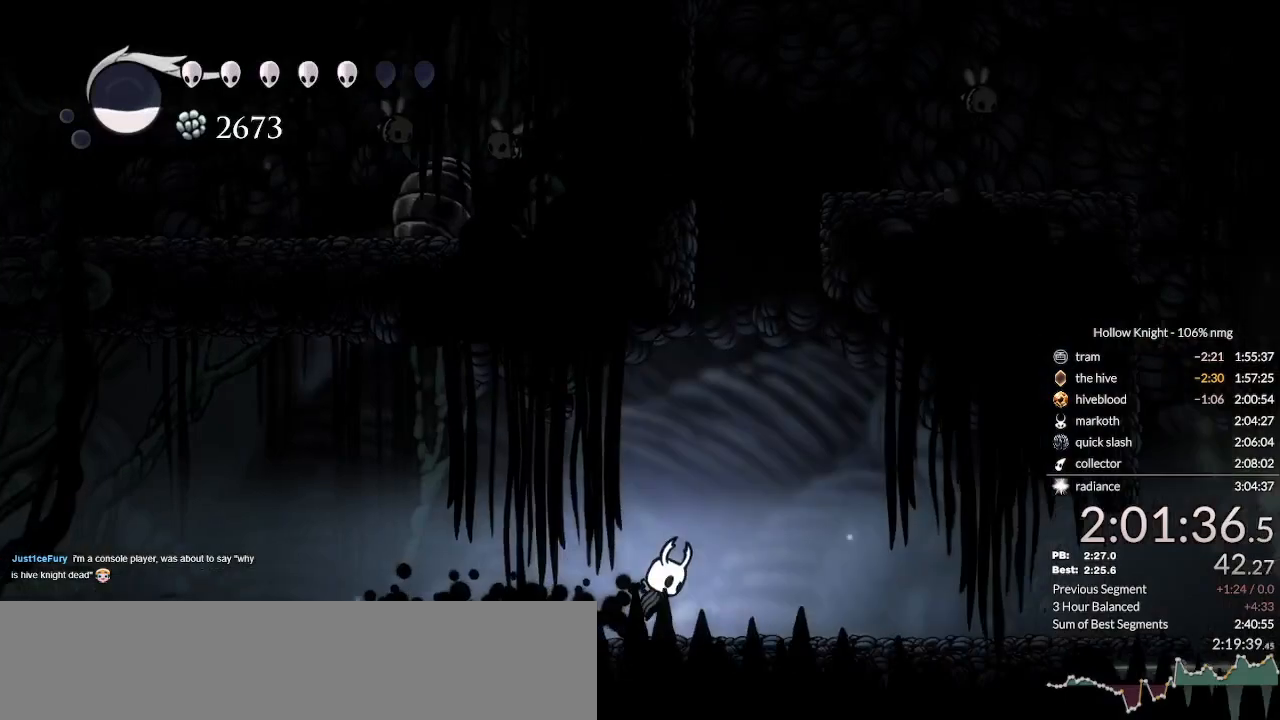
{"keys": ["jump", "right"], "events": [[133, "right", "up"], [300, "jump", "up"], [333, "jump", "down"], [367, "right", "down"]]}
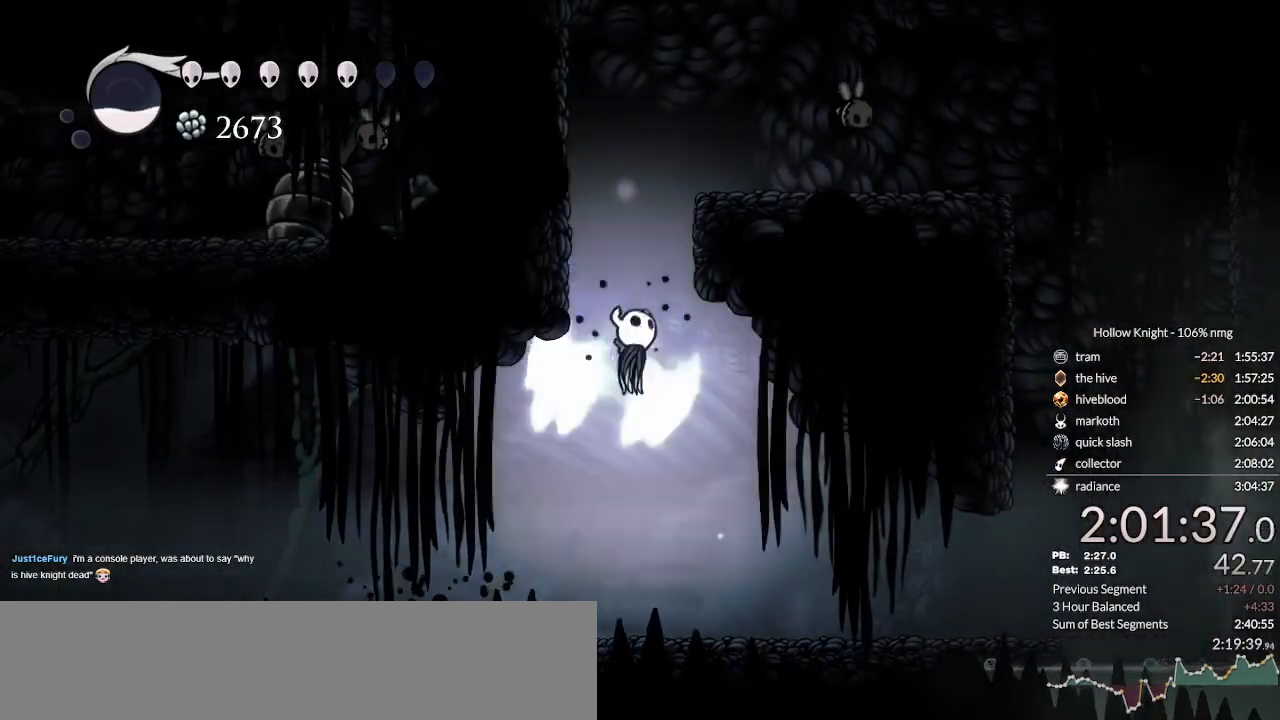
{"keys": ["jump", "left"], "events": [[233, "jump", "up"], [300, "jump", "down"], [333, "left", "down"], [333, "right", "up"]]}
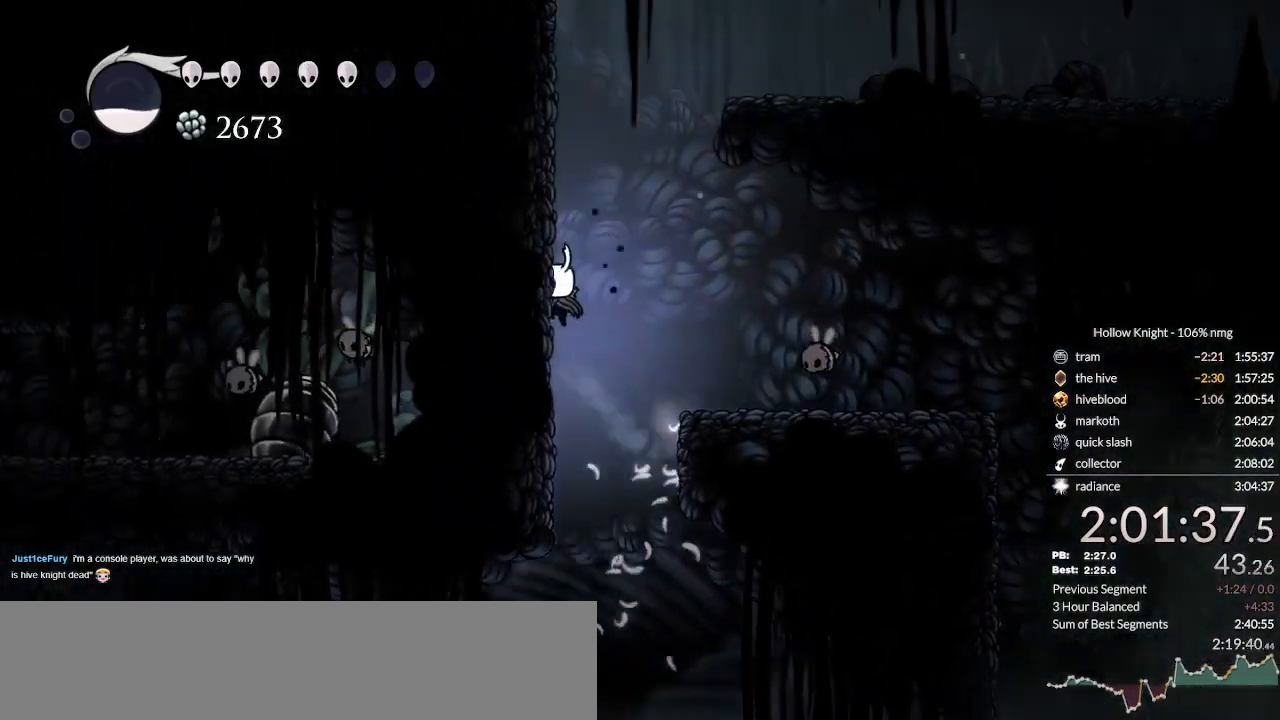
{"keys": ["jump", "left"], "events": [[133, "jump", "up"], [200, "jump", "down"], [467, "jump", "up"], [500, "jump", "down"]]}
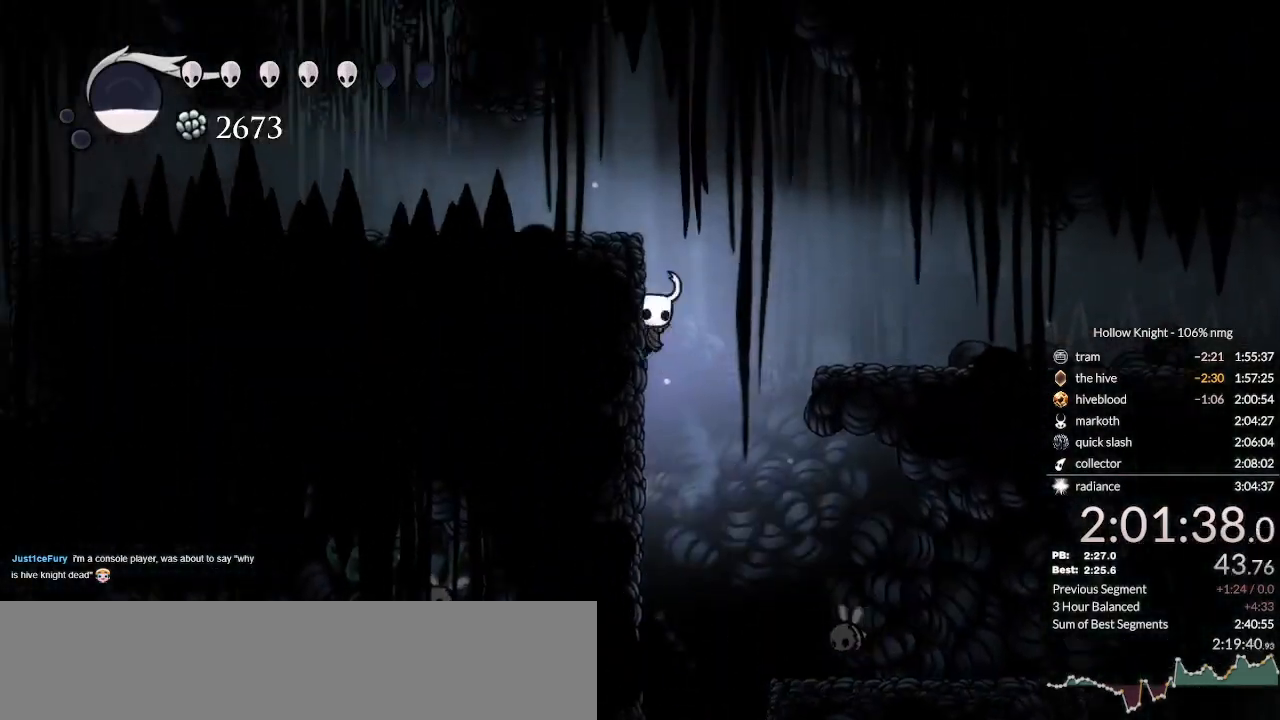
{"keys": ["left"], "events": [[233, "dash", "down"], [300, "jump", "up"], [400, "dash", "up"]]}
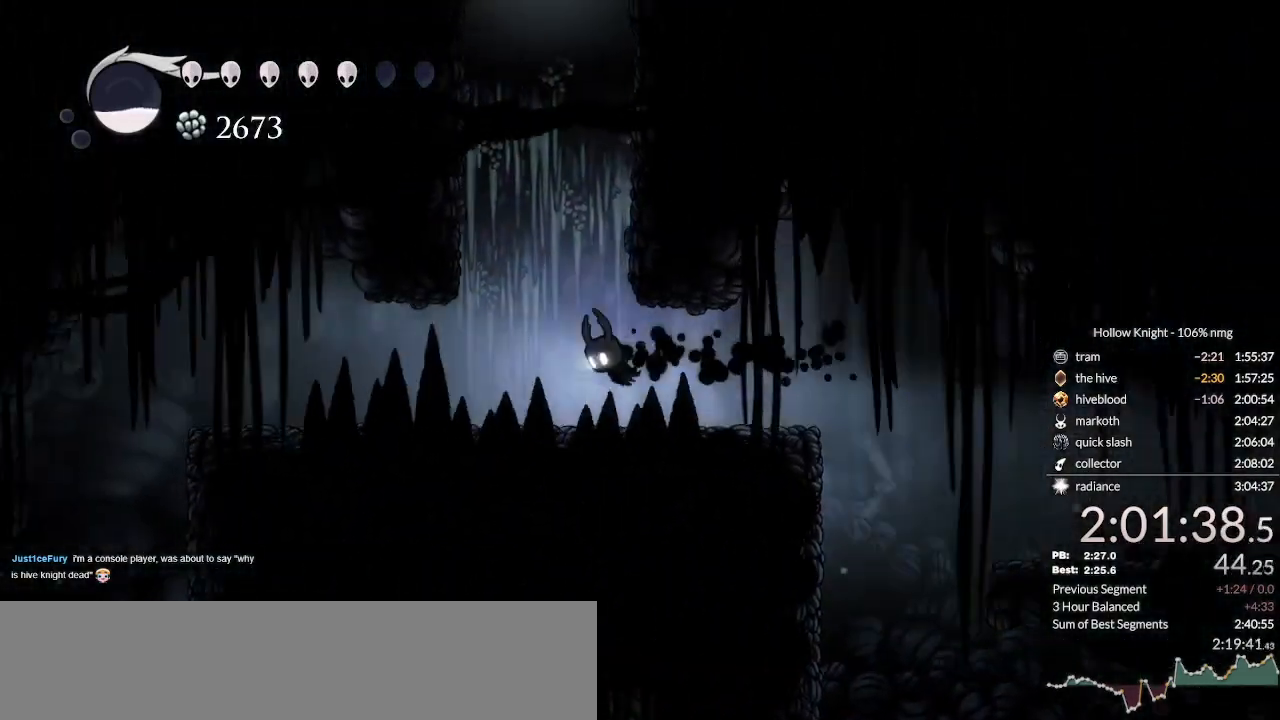
{"keys": ["jump", "left"], "events": [[33, "jump", "down"], [433, "jump", "up"], [500, "jump", "down"]]}